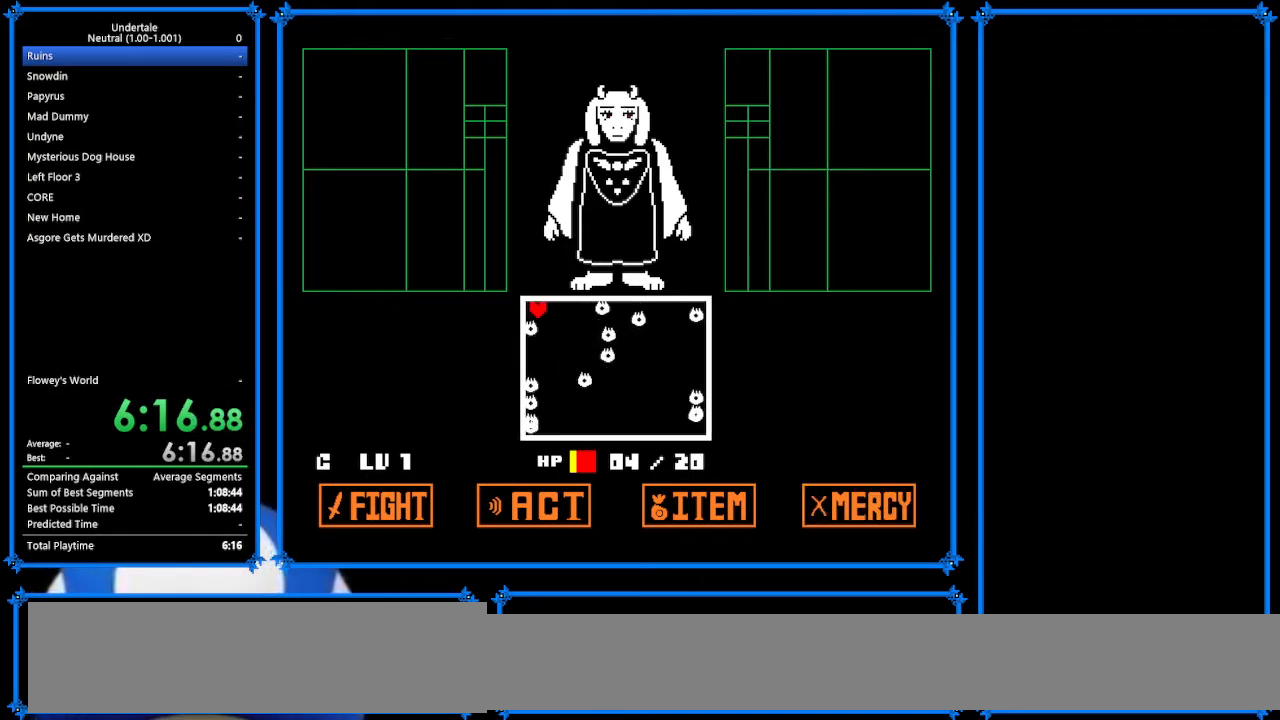
Gameplay with keyboard; each line is a JSON object with the keys held at the frame after it. "events" lists presses ("down") and releases ("up") of "c", "ctrl_r", "down", "escape", "left", "return", "right", "shift", "tab", "up", "x" and "z" between this image and that frame as [ms after this image, input, new state], when the widget could be followed in between. No other keys are recorded. Mouse input is not recorded.
{"keys": ["x"], "events": [[133, "right", "up"], [333, "up", "up"]]}
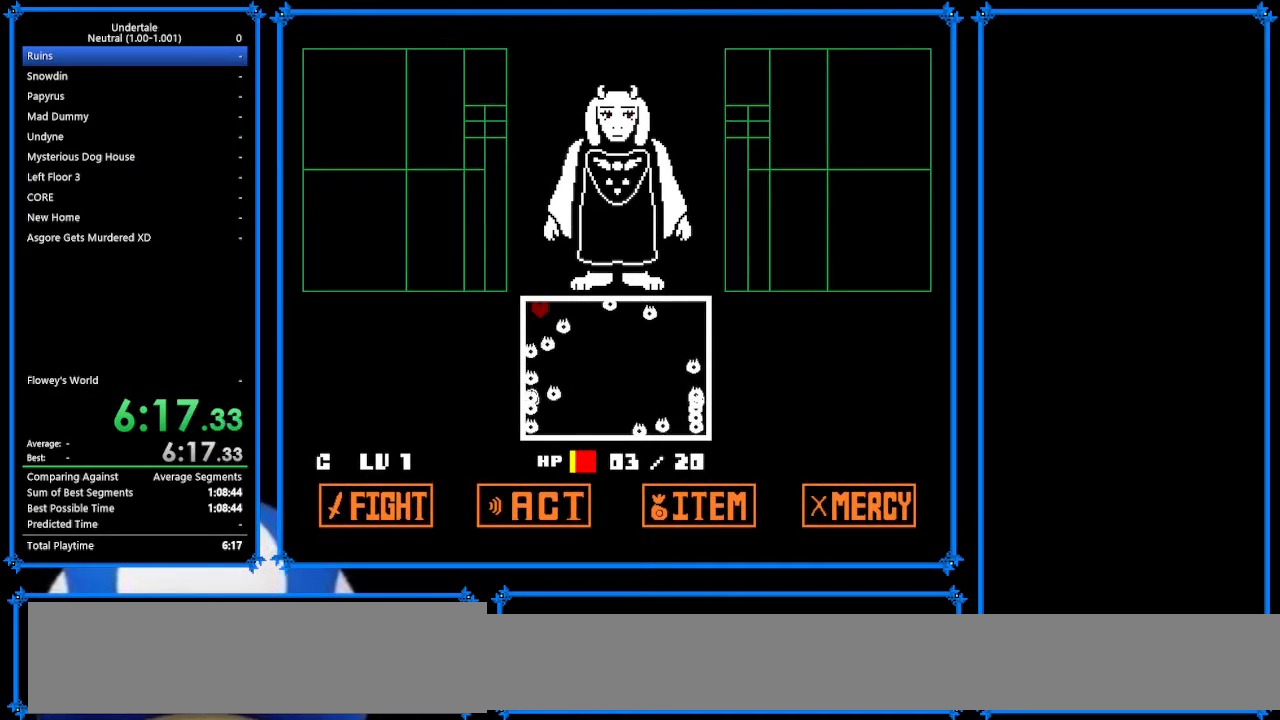
{"keys": ["x"], "events": [[33, "x", "up"], [200, "x", "down"]]}
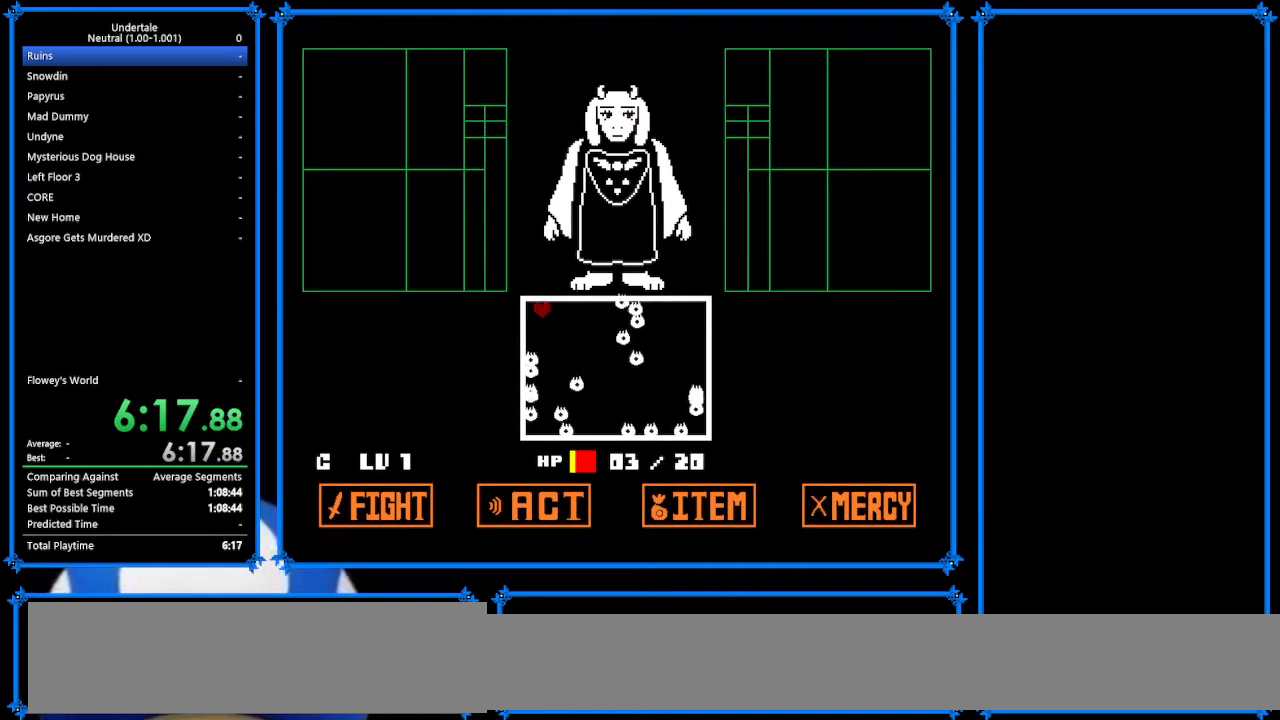
{"keys": ["x"], "events": [[100, "right", "down"], [133, "right", "up"]]}
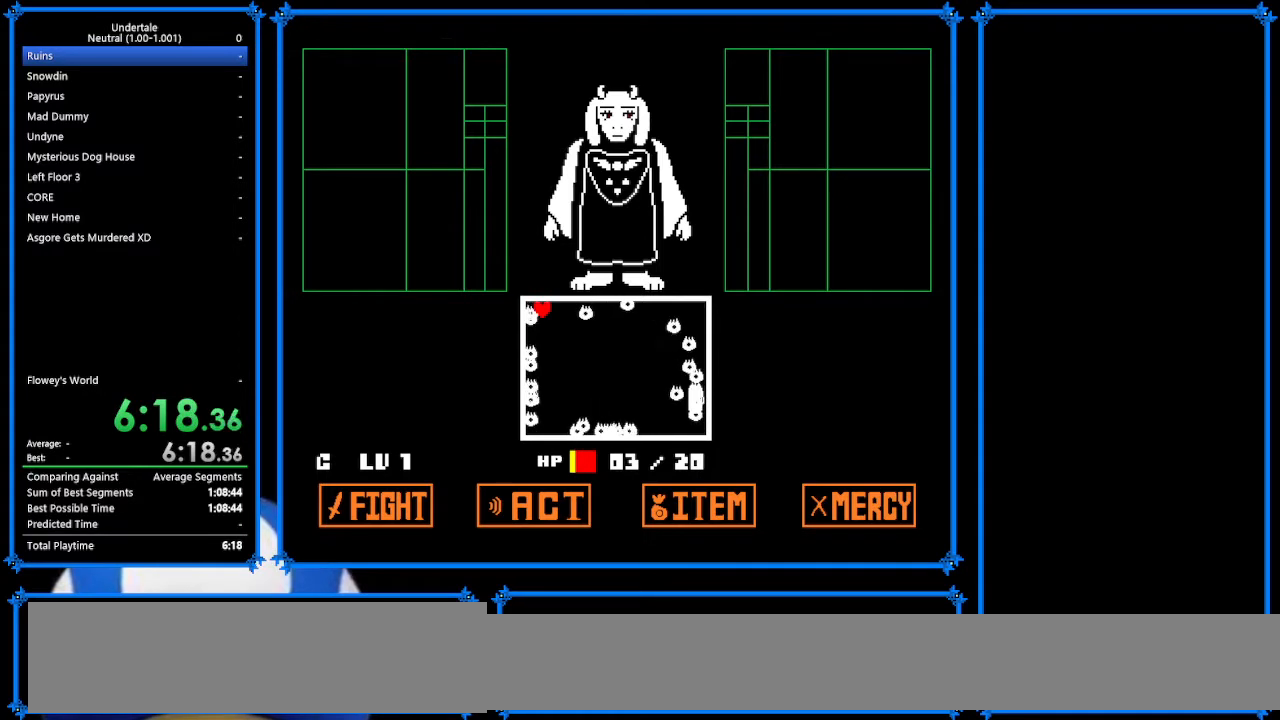
{"keys": ["return"], "events": [[333, "x", "up"], [467, "return", "down"]]}
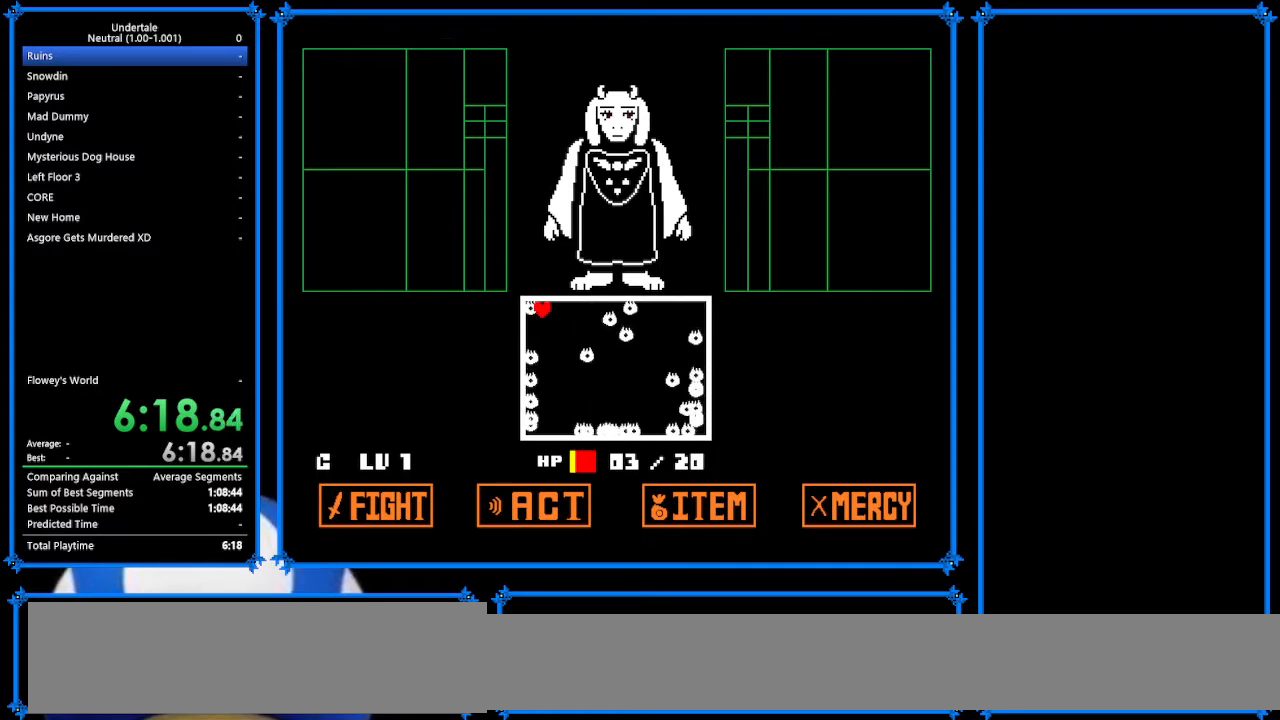
{"keys": [], "events": [[100, "return", "up"], [100, "z", "down"], [167, "return", "down"], [233, "return", "up"], [233, "z", "up"], [333, "z", "down"], [400, "z", "up"]]}
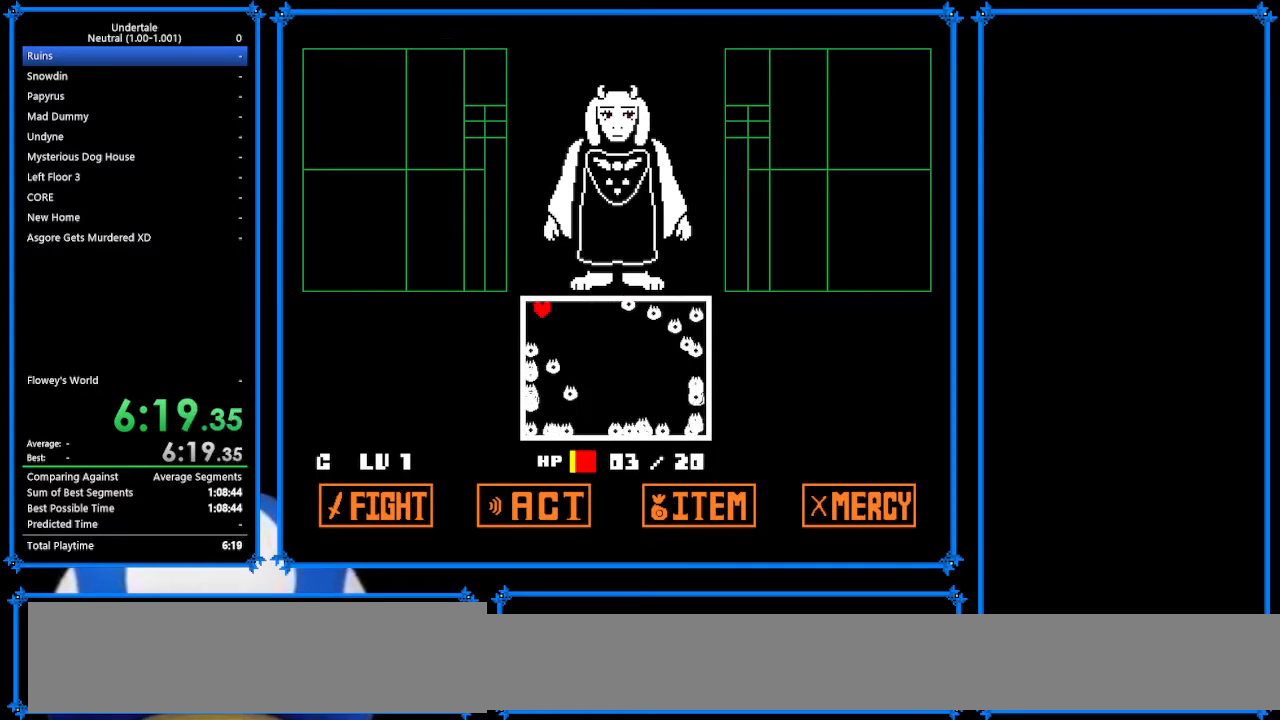
{"keys": [], "events": [[33, "return", "down"], [33, "z", "down"], [67, "return", "up"], [100, "z", "up"], [167, "return", "down"], [200, "return", "up"], [200, "z", "down"], [333, "z", "up"], [400, "return", "down"], [433, "return", "up"], [433, "z", "down"], [467, "z", "up"]]}
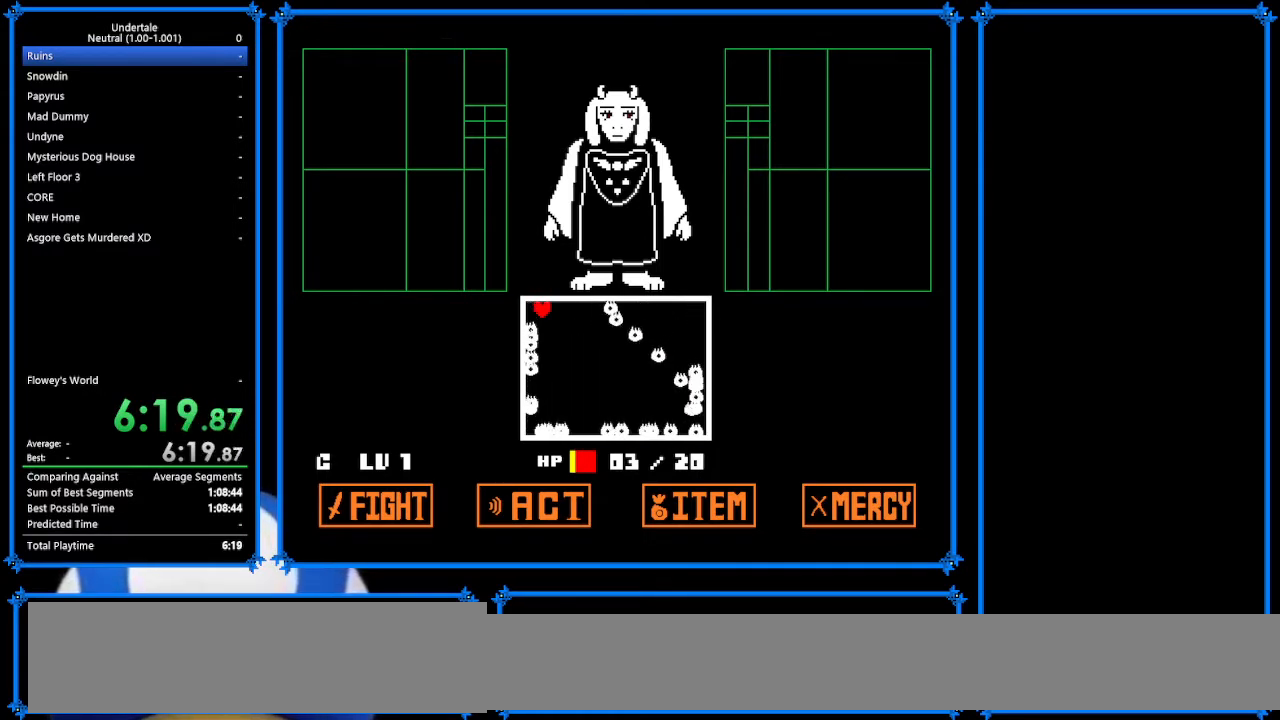
{"keys": [], "events": [[100, "return", "down"], [133, "return", "up"], [133, "z", "down"], [200, "z", "up"], [267, "return", "down"], [300, "return", "up"], [300, "z", "down"], [467, "z", "up"]]}
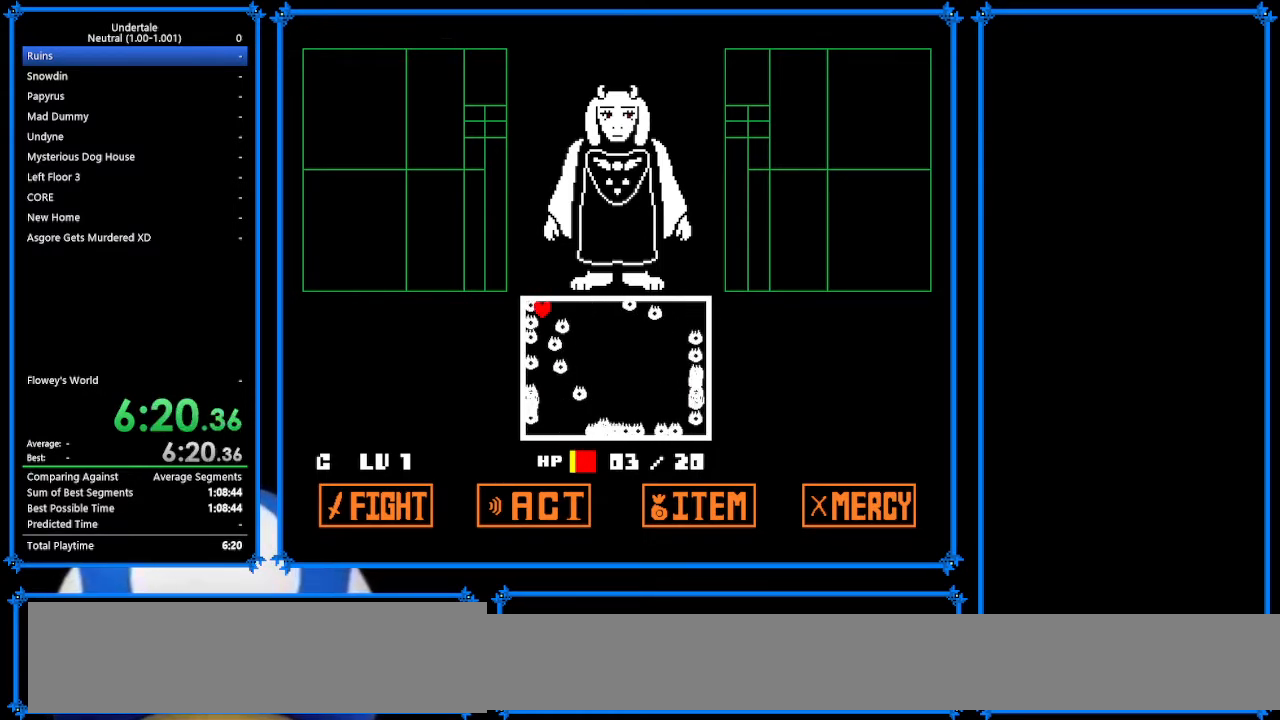
{"keys": ["left"], "events": [[67, "z", "down"], [200, "z", "up"], [433, "left", "down"]]}
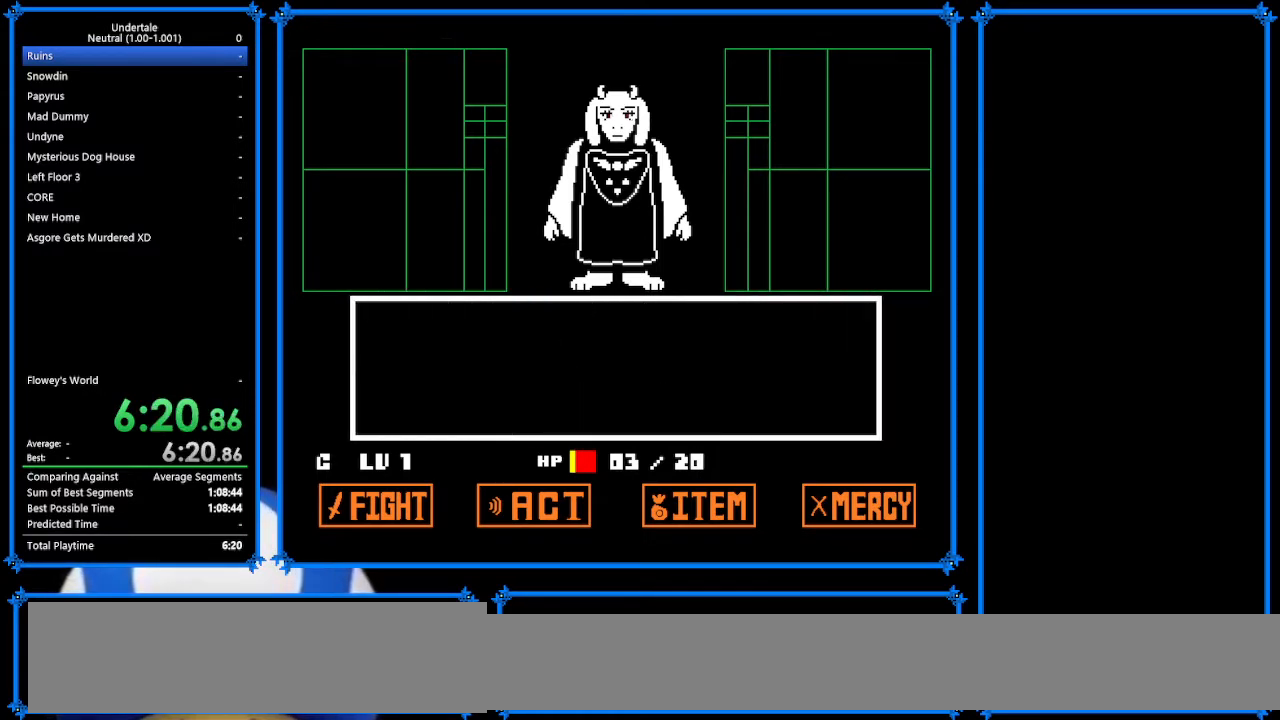
{"keys": ["z"], "events": [[100, "left", "up"], [300, "z", "down"], [367, "return", "down"], [367, "z", "up"], [400, "return", "up"], [433, "z", "down"]]}
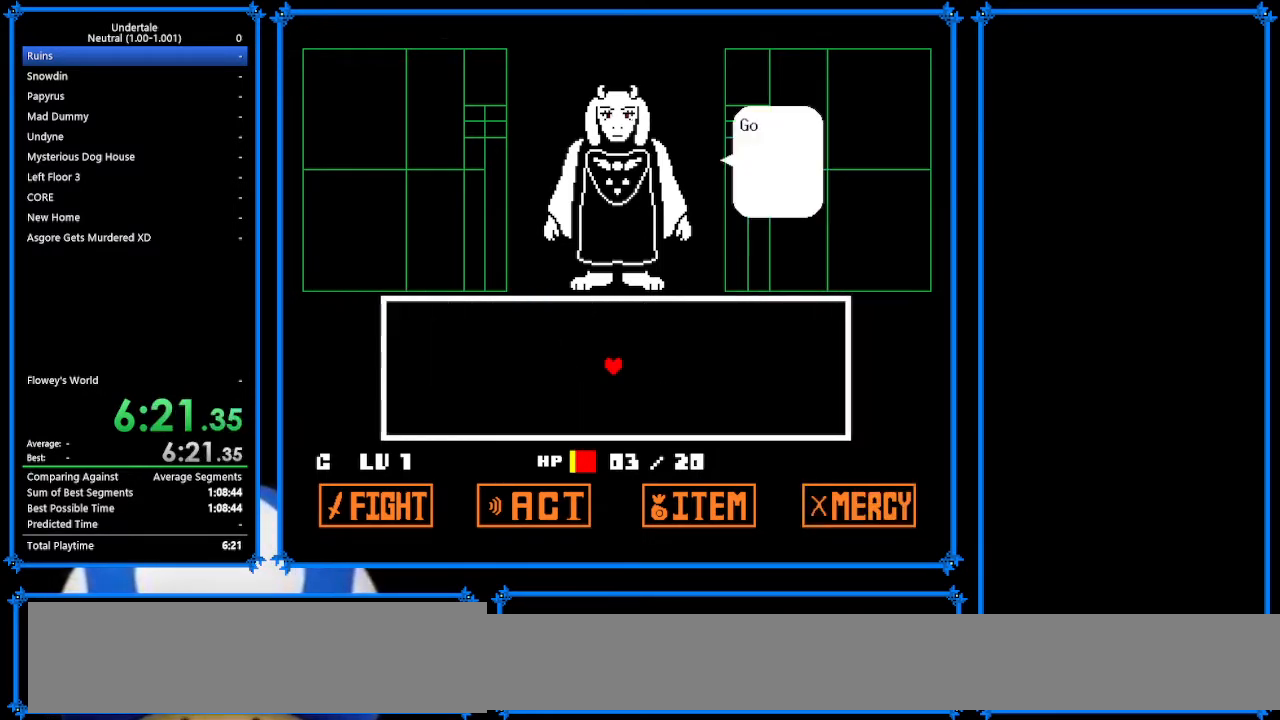
{"keys": ["left", "x"], "events": [[33, "z", "up"], [167, "z", "down"], [233, "z", "up"], [333, "z", "down"], [433, "x", "down"], [433, "z", "up"], [500, "left", "down"]]}
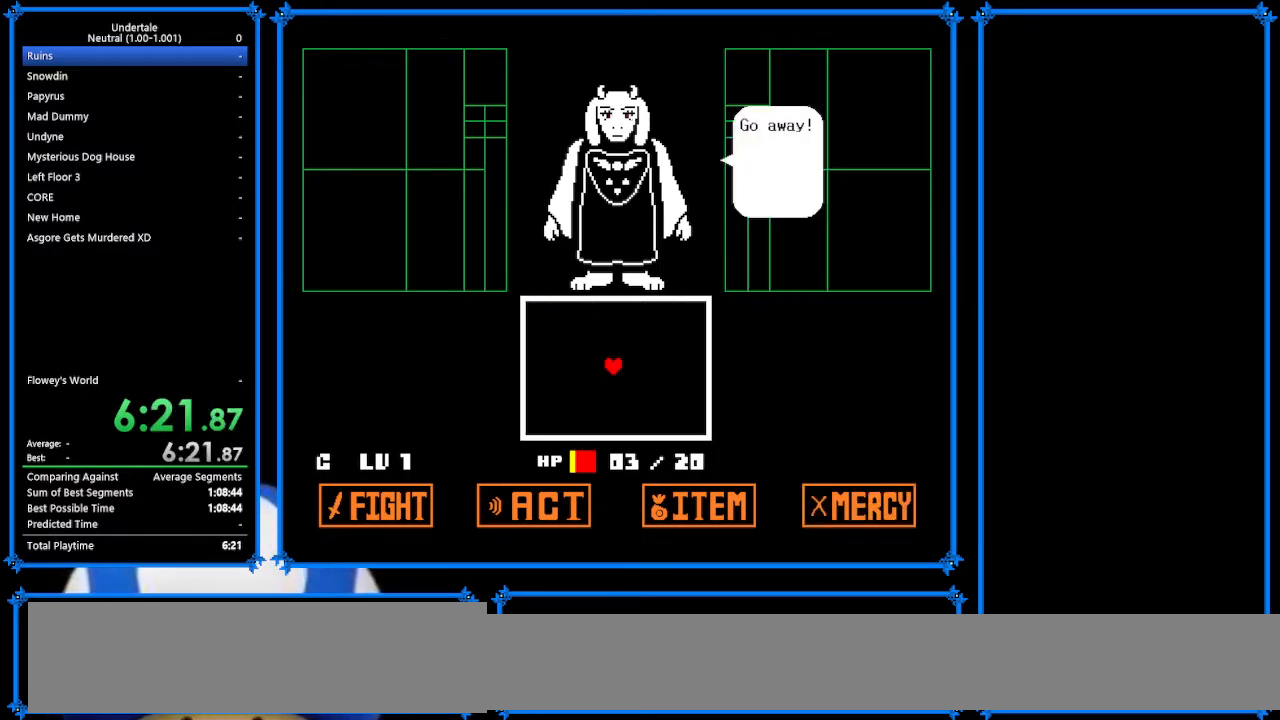
{"keys": ["left", "up"], "events": [[67, "x", "up"], [67, "z", "down"], [100, "up", "down"], [233, "z", "up"], [267, "left", "up"], [333, "left", "down"]]}
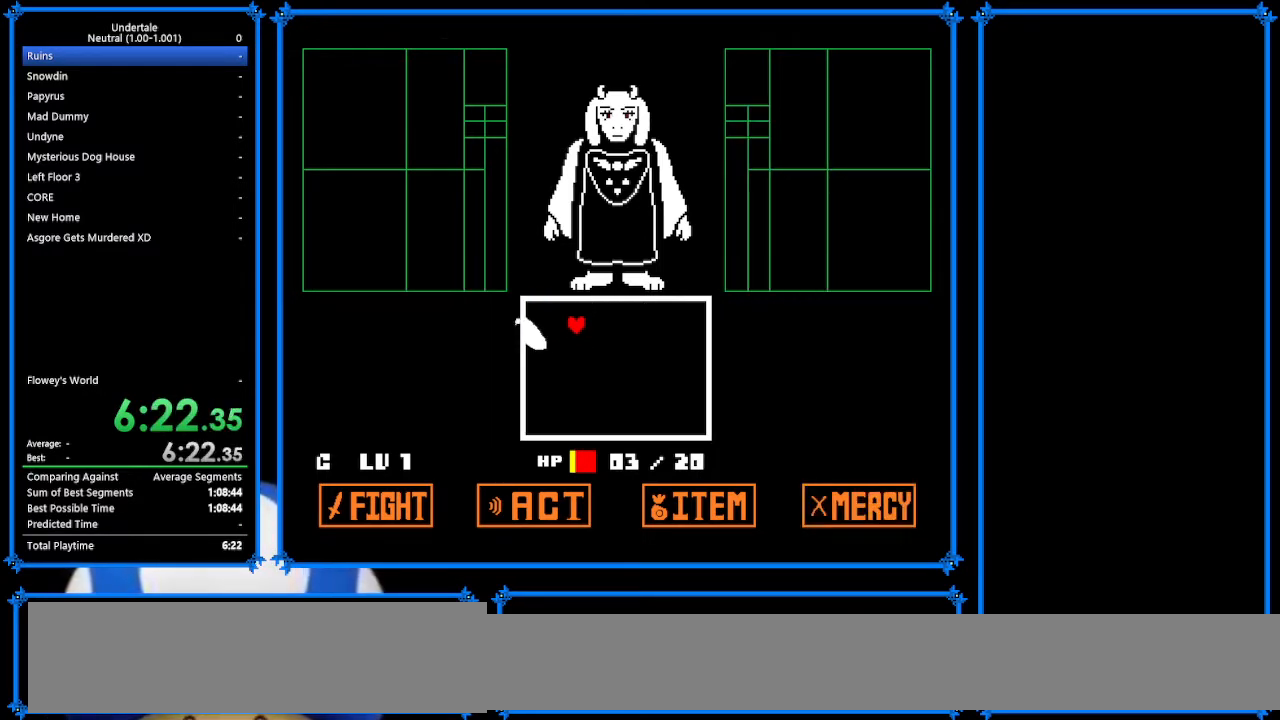
{"keys": ["z"], "events": [[33, "up", "up"], [67, "down", "down"], [200, "down", "up"], [400, "left", "up"], [500, "z", "down"]]}
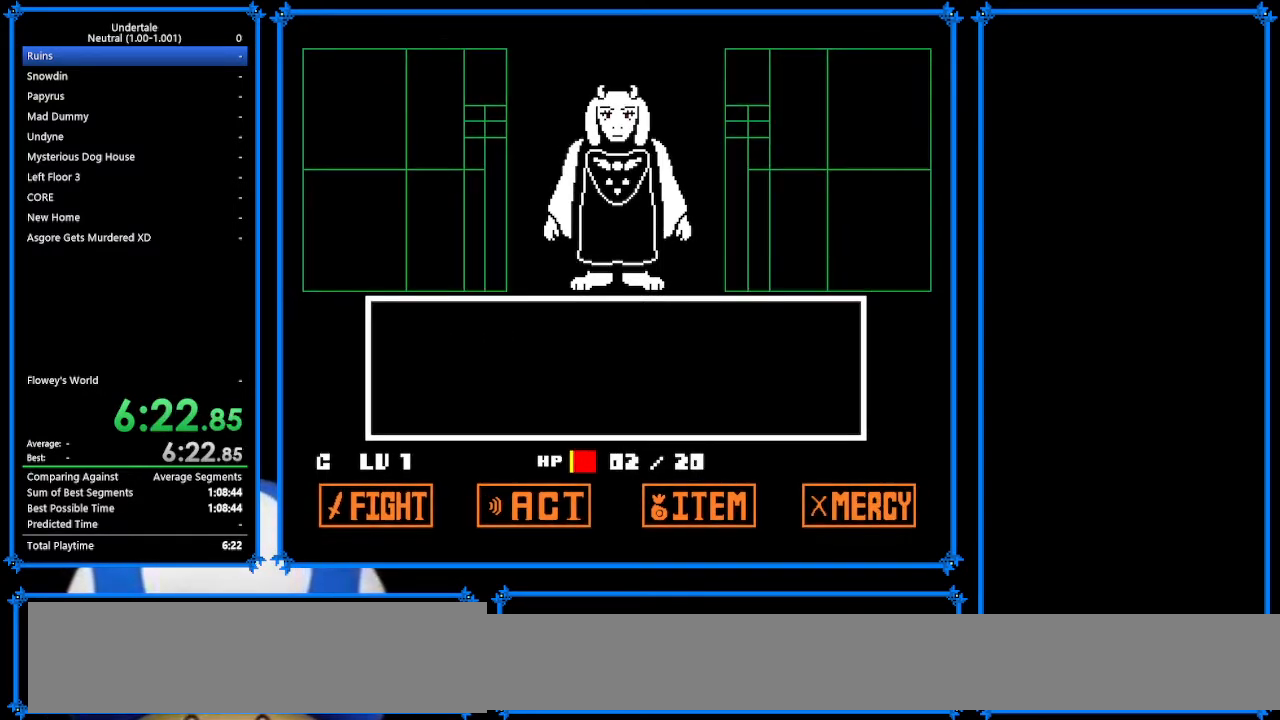
{"keys": [], "events": [[67, "z", "up"], [167, "z", "down"], [200, "return", "down"], [233, "return", "up"], [233, "z", "up"], [367, "return", "down"], [367, "z", "down"], [433, "return", "up"], [467, "z", "up"]]}
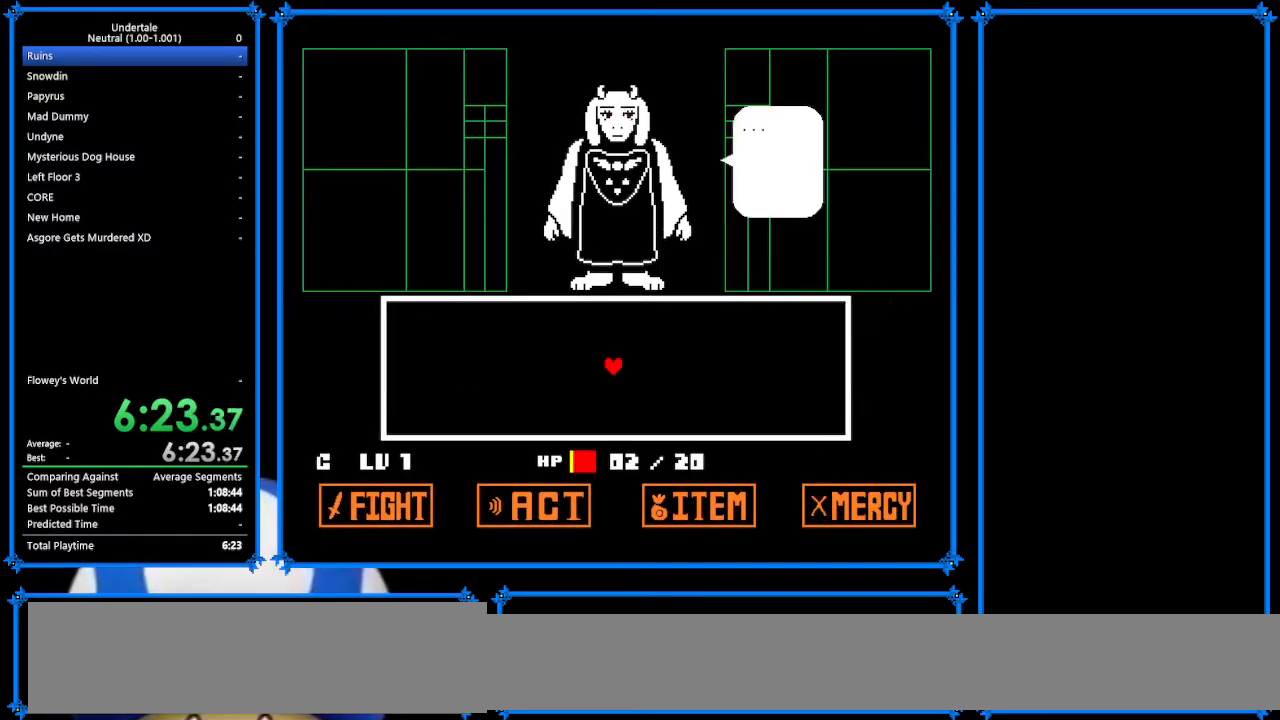
{"keys": [], "events": [[33, "z", "down"], [167, "x", "down"], [200, "return", "down"], [200, "z", "up"], [233, "return", "up"], [233, "x", "up"], [300, "z", "down"], [367, "return", "down"], [367, "x", "down"], [400, "z", "up"], [467, "return", "up"], [500, "x", "up"]]}
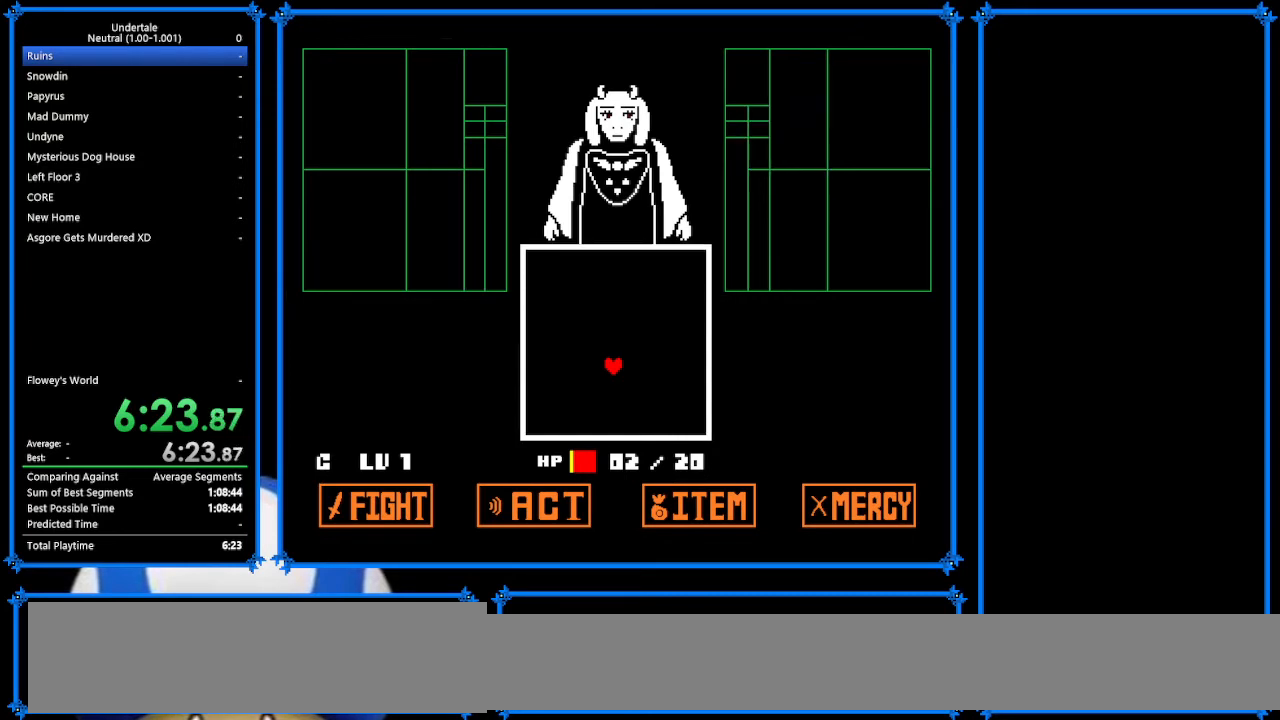
{"keys": [], "events": [[33, "z", "down"], [100, "x", "down"], [167, "z", "up"], [200, "x", "up"]]}
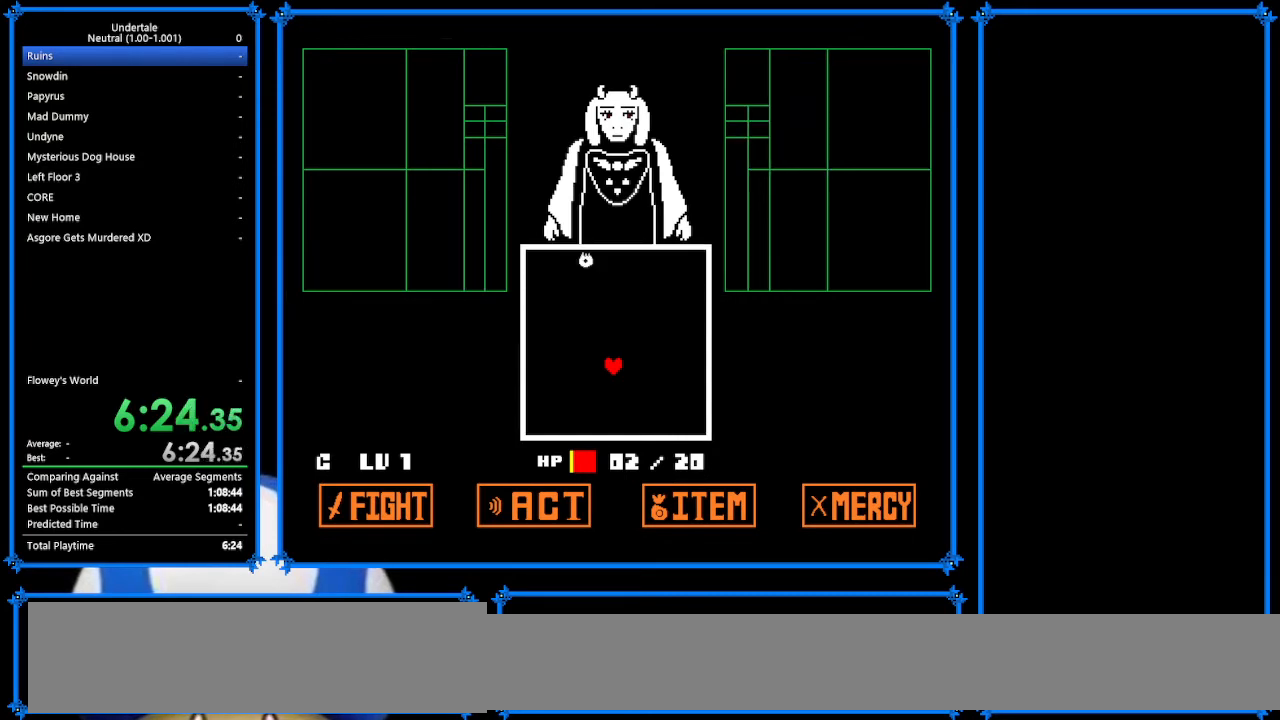
{"keys": [], "events": []}
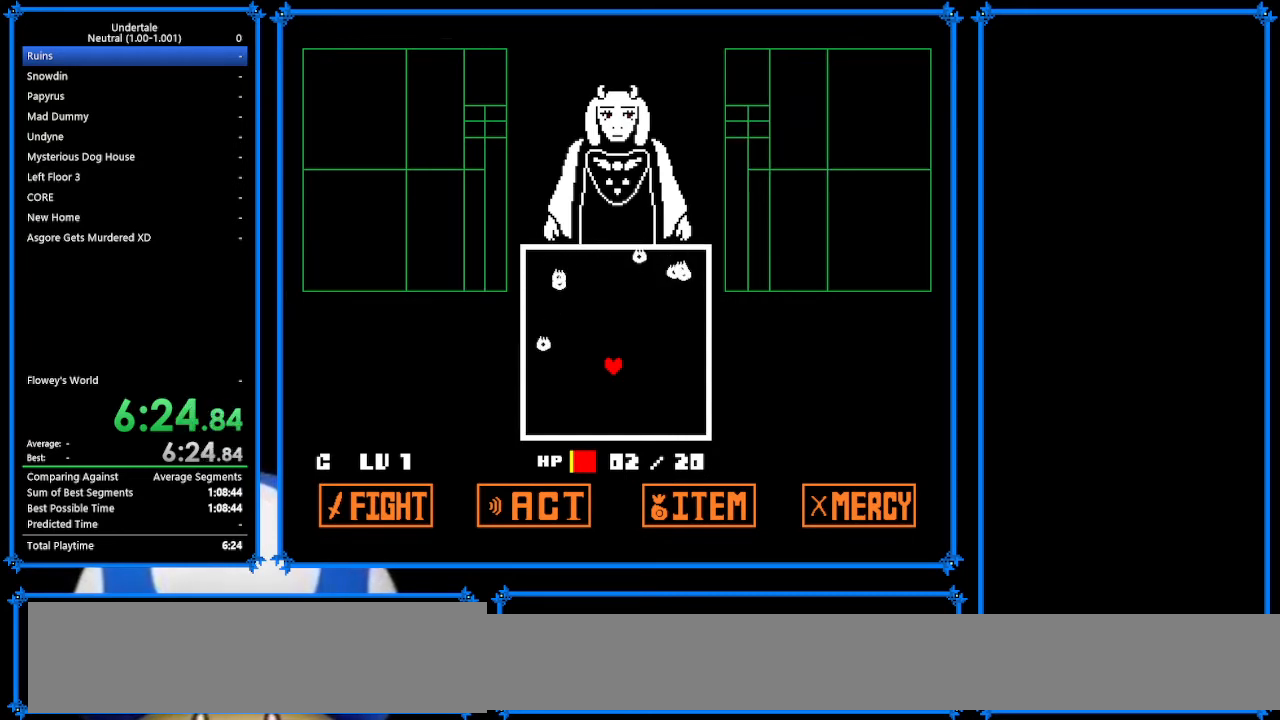
{"keys": [], "events": []}
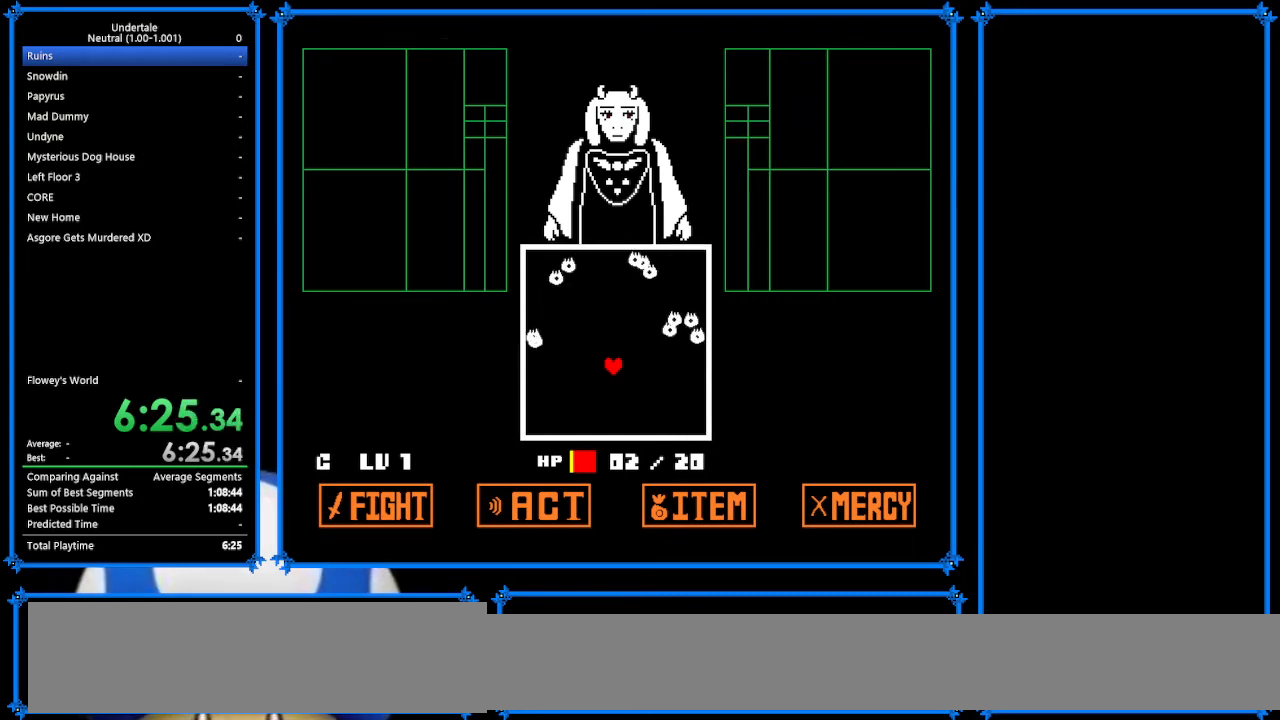
{"keys": [], "events": []}
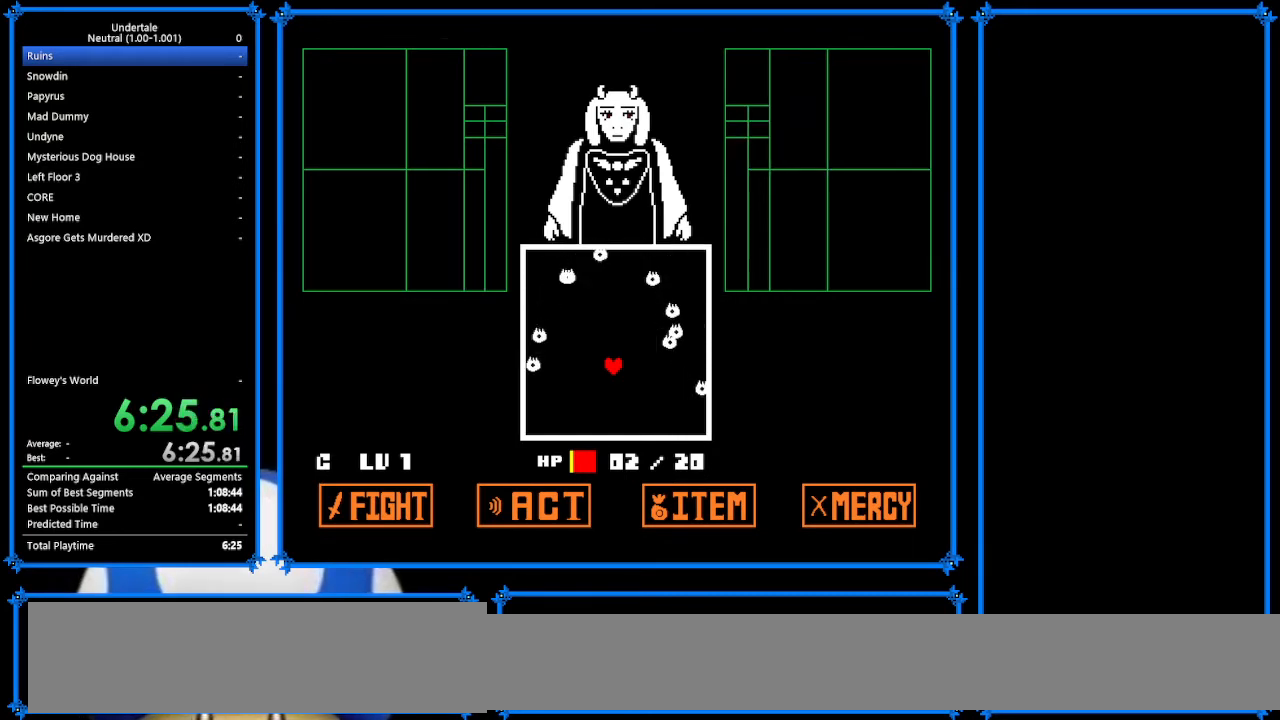
{"keys": ["left", "up"], "events": [[233, "up", "down"], [267, "left", "down"]]}
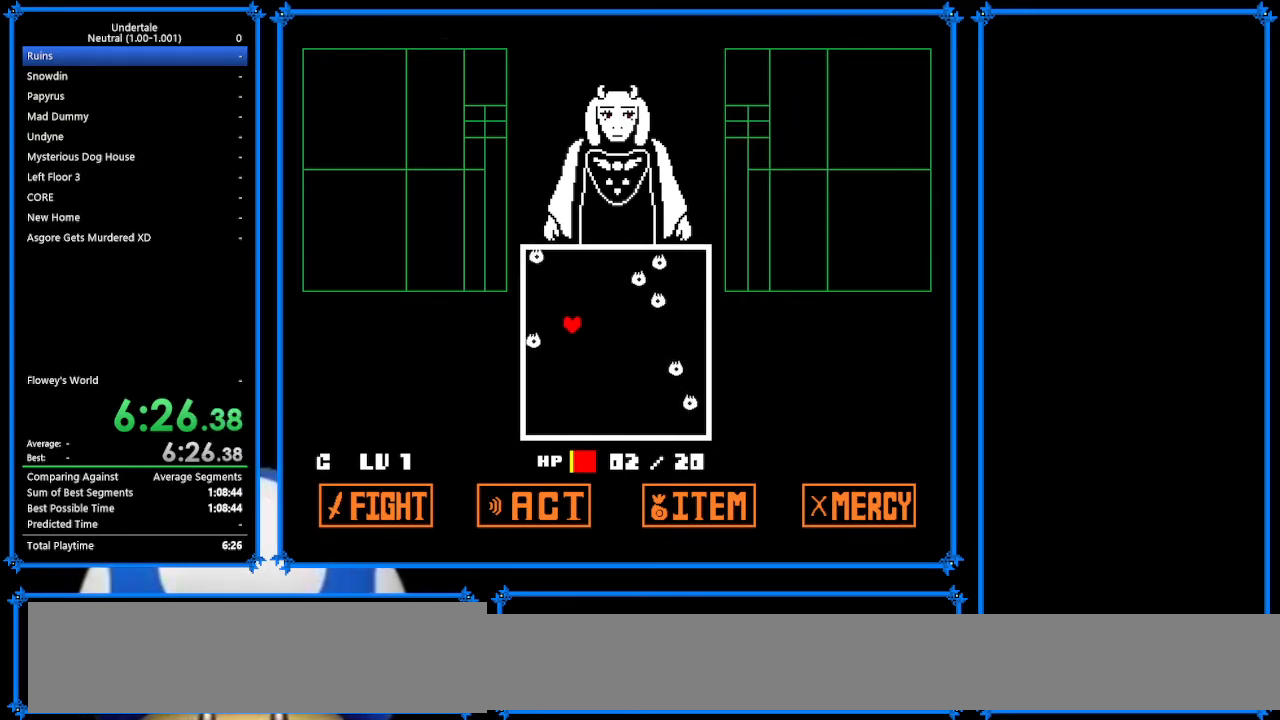
{"keys": ["right", "up"], "events": [[433, "left", "up"], [433, "right", "down"]]}
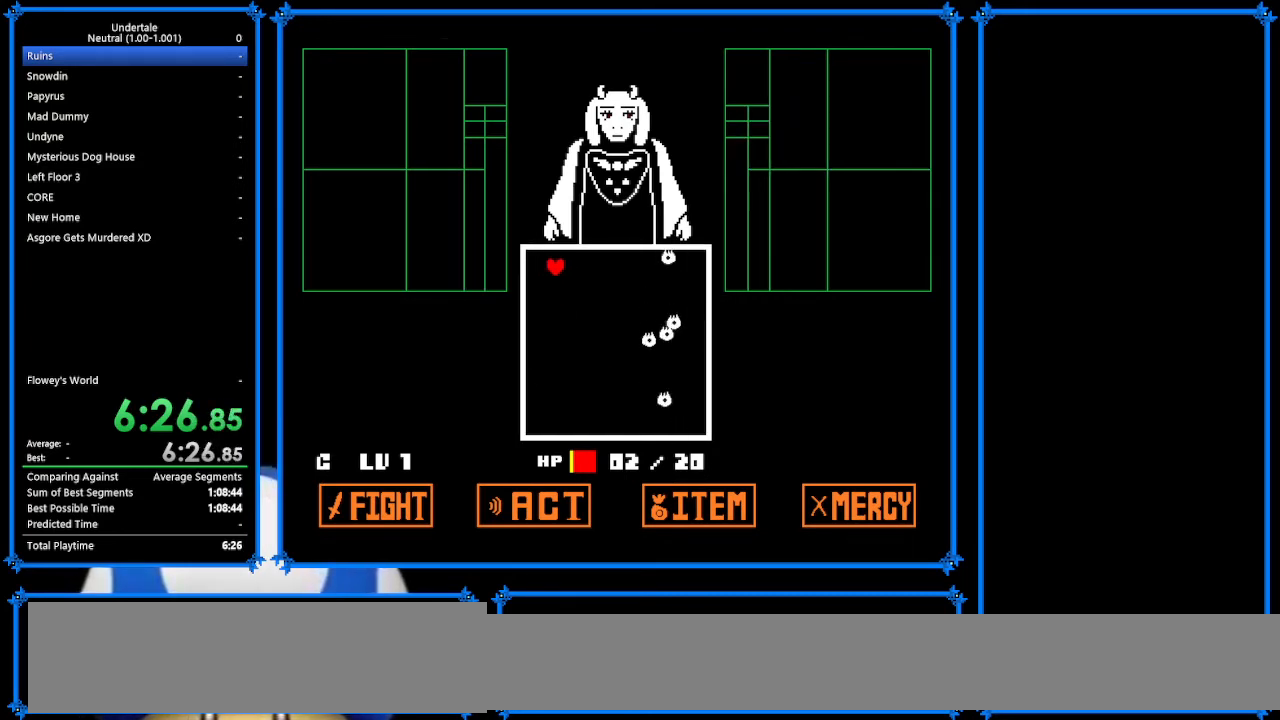
{"keys": ["down", "right"], "events": [[167, "down", "down"], [200, "up", "up"]]}
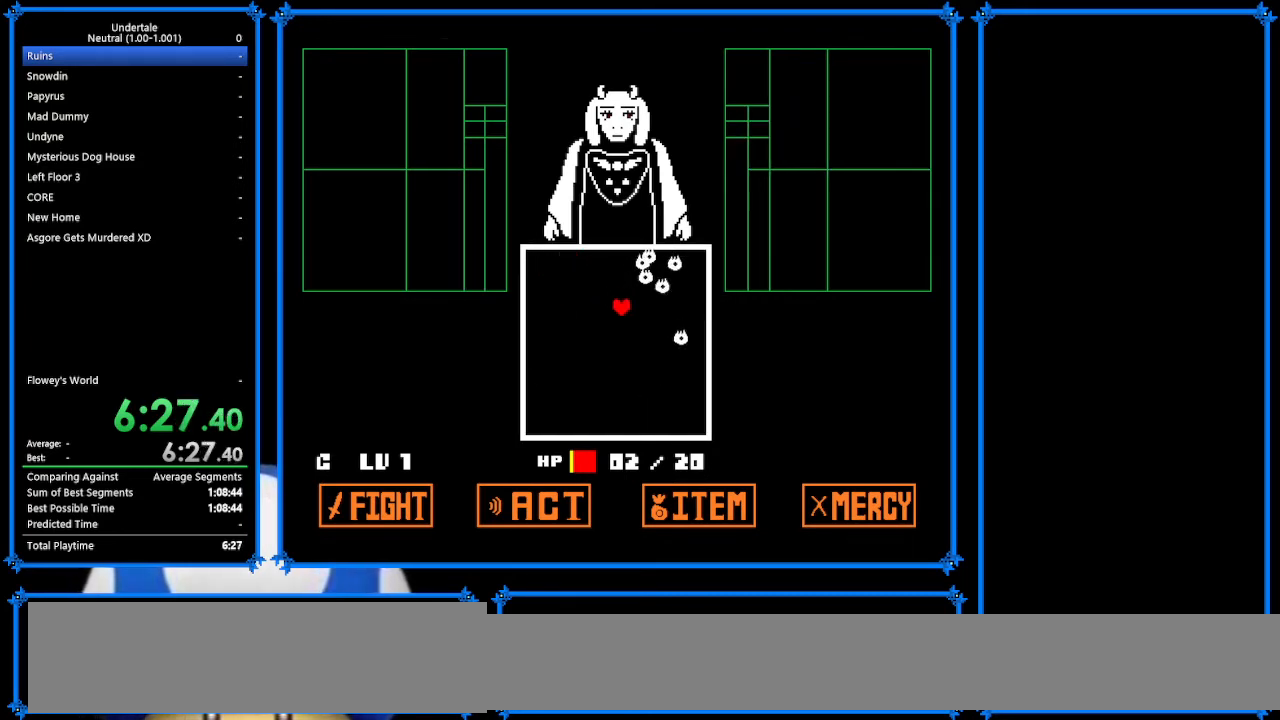
{"keys": ["down", "right"], "events": []}
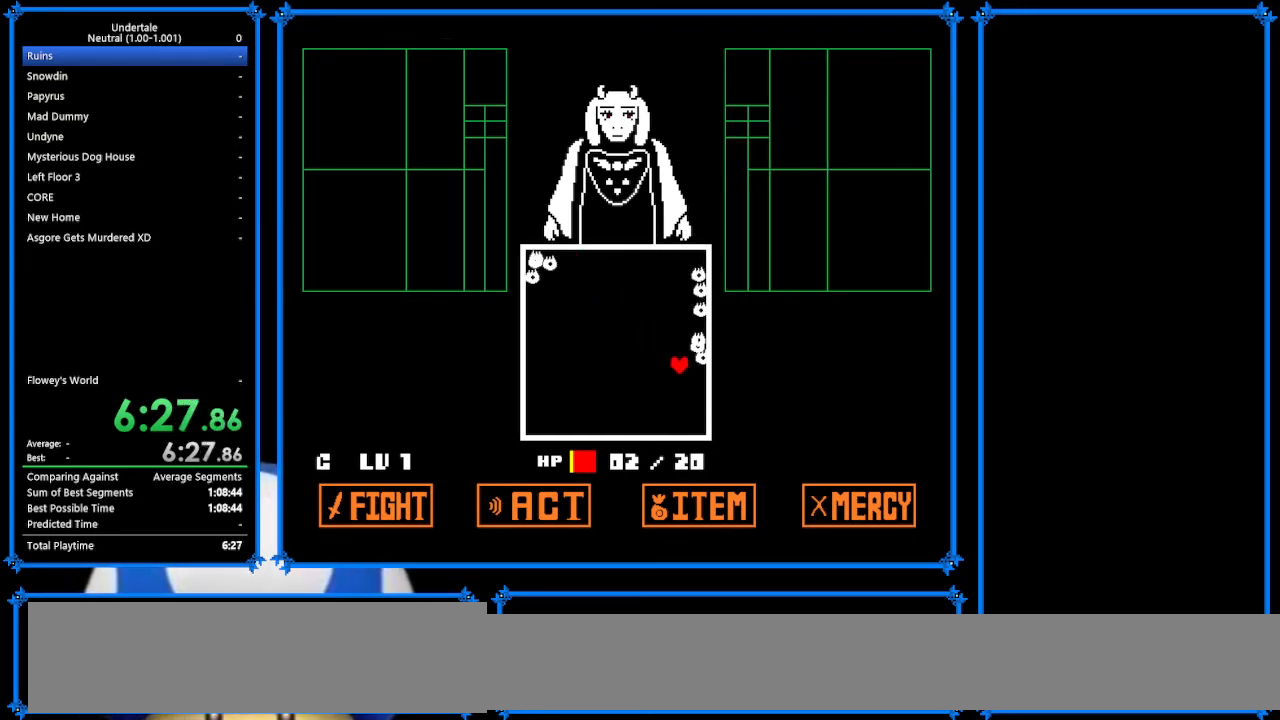
{"keys": ["down", "left"], "events": [[200, "left", "down"], [300, "right", "up"]]}
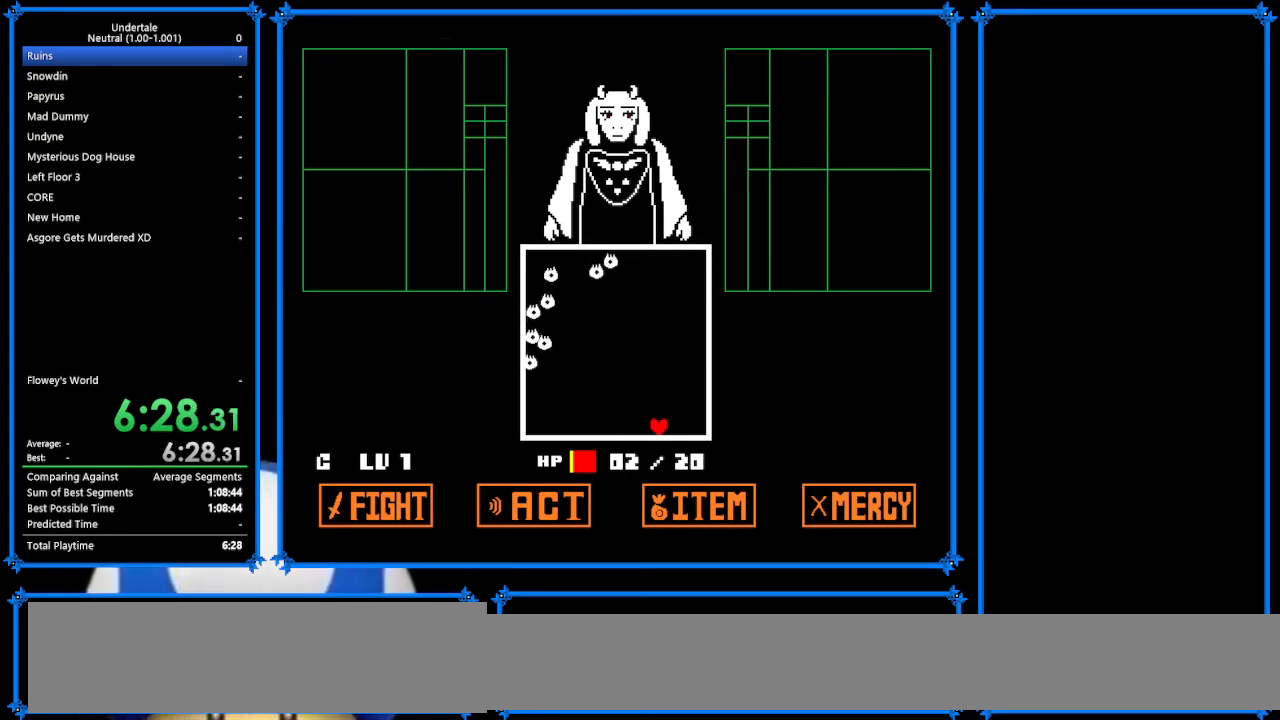
{"keys": ["left", "up"], "events": [[133, "down", "up"], [133, "up", "down"]]}
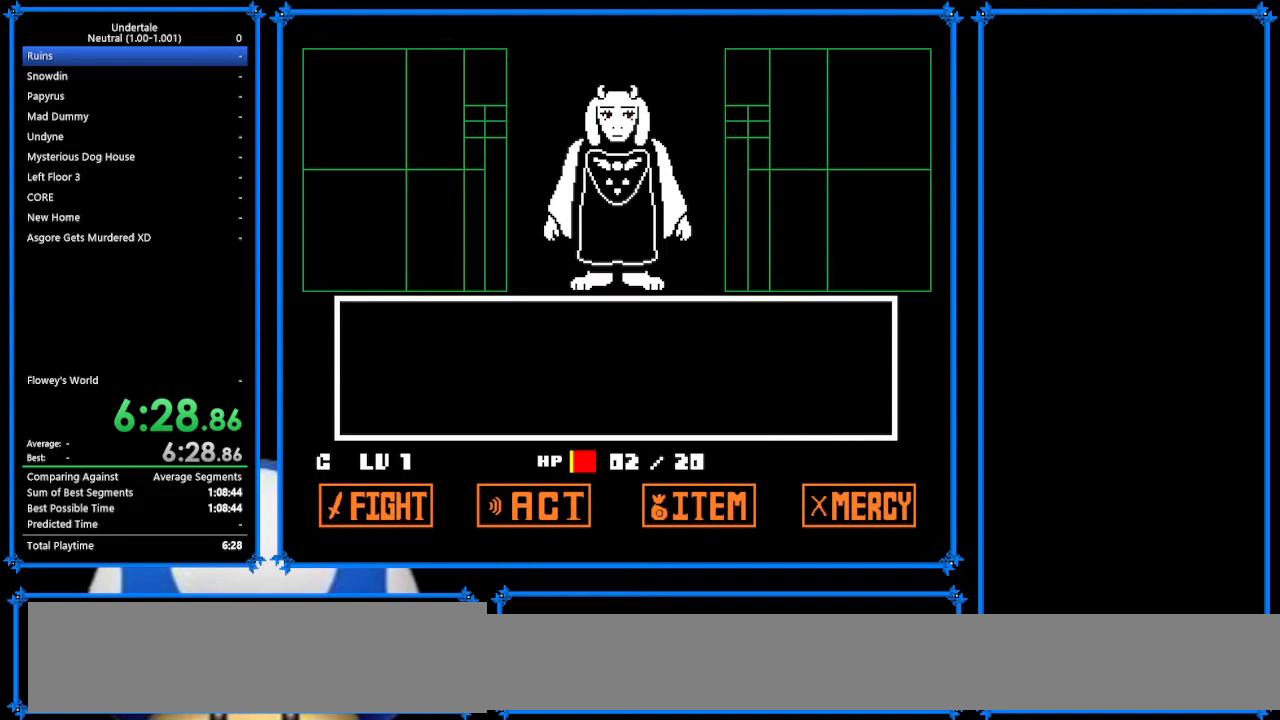
{"keys": ["z"], "events": [[100, "left", "up"], [100, "up", "up"], [467, "return", "down"], [467, "z", "down"], [500, "return", "up"]]}
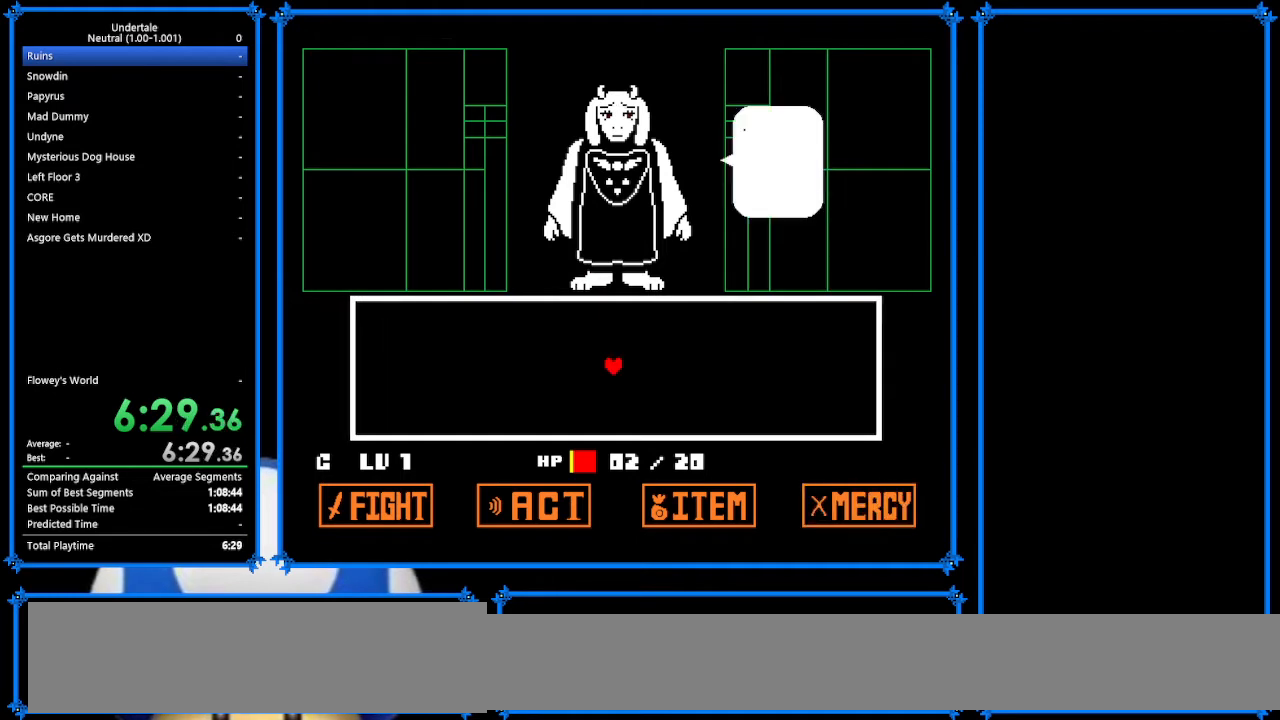
{"keys": ["left", "up", "x"], "events": [[33, "z", "up"], [100, "return", "down"], [100, "z", "down"], [133, "return", "up"], [200, "x", "down"], [233, "z", "up"], [367, "x", "up"], [400, "z", "down"], [500, "left", "down"], [500, "up", "down"], [500, "x", "down"], [500, "z", "up"]]}
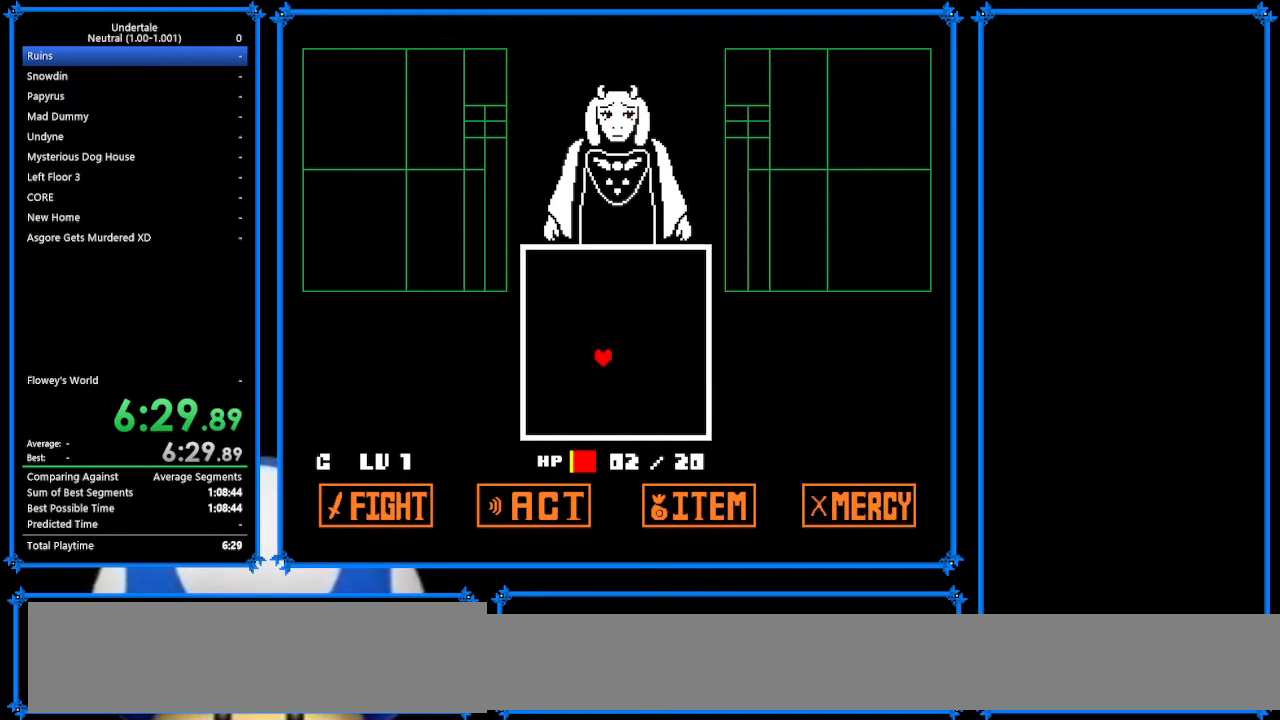
{"keys": ["left", "up"], "events": [[67, "x", "up"], [67, "z", "down"], [200, "x", "down"], [233, "x", "up"], [233, "z", "up"]]}
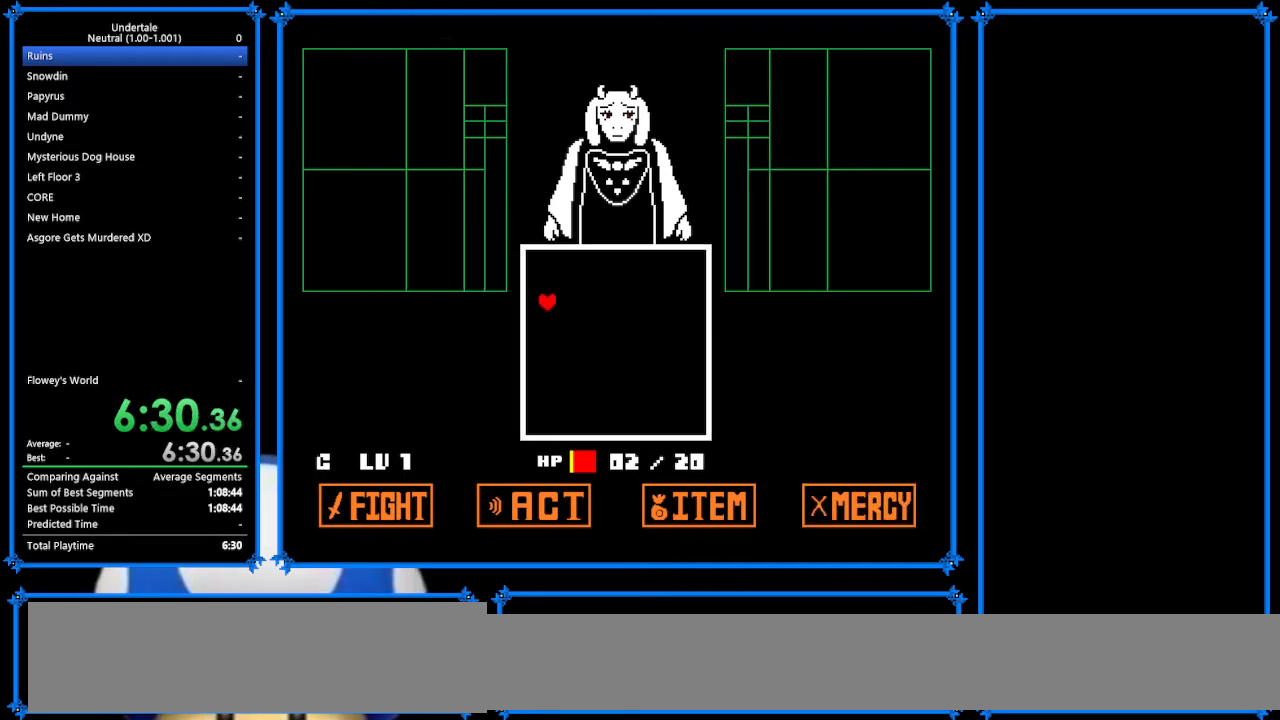
{"keys": ["down", "right", "up"], "events": [[233, "left", "up"], [233, "right", "down"], [467, "down", "down"]]}
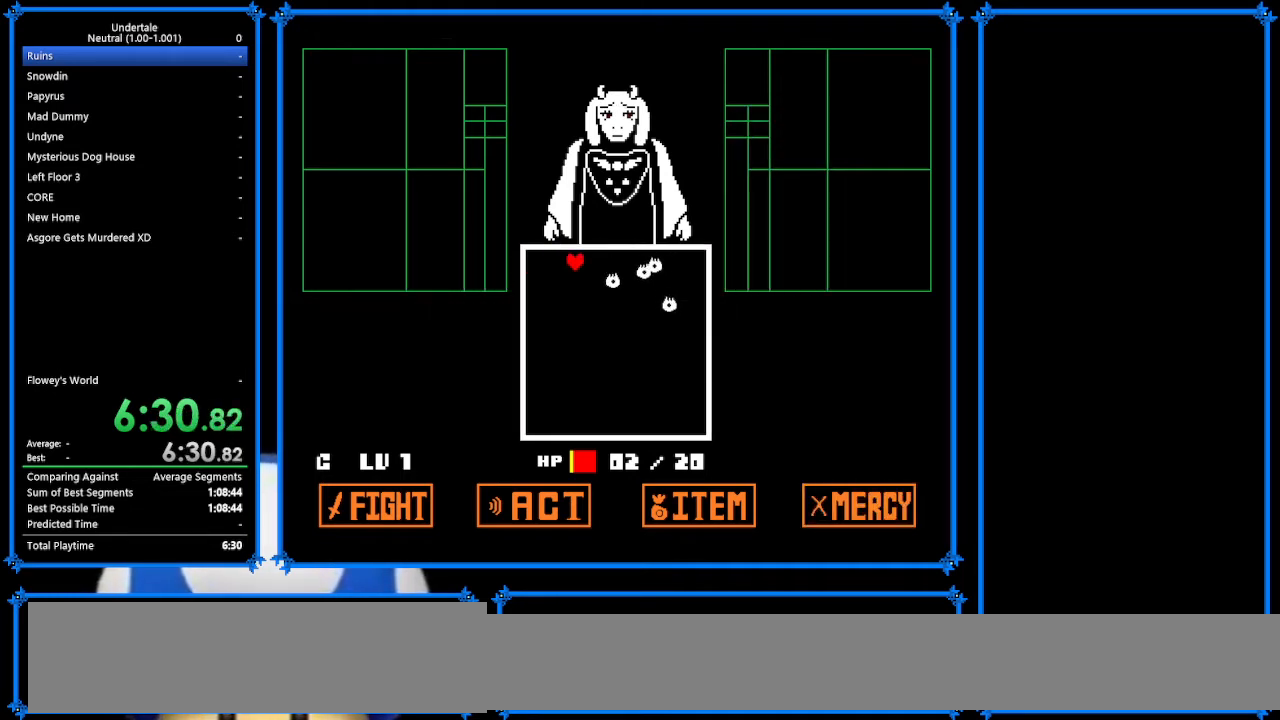
{"keys": ["down", "right"], "events": [[67, "up", "up"]]}
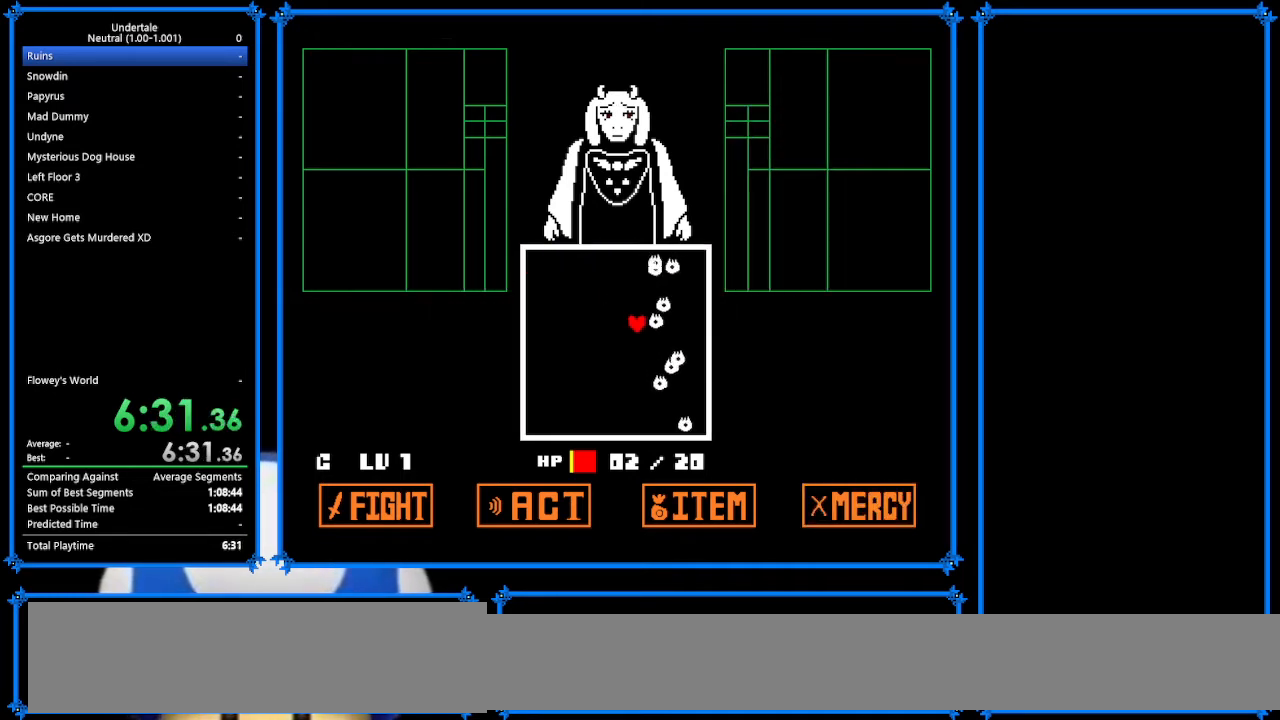
{"keys": ["down", "right"], "events": []}